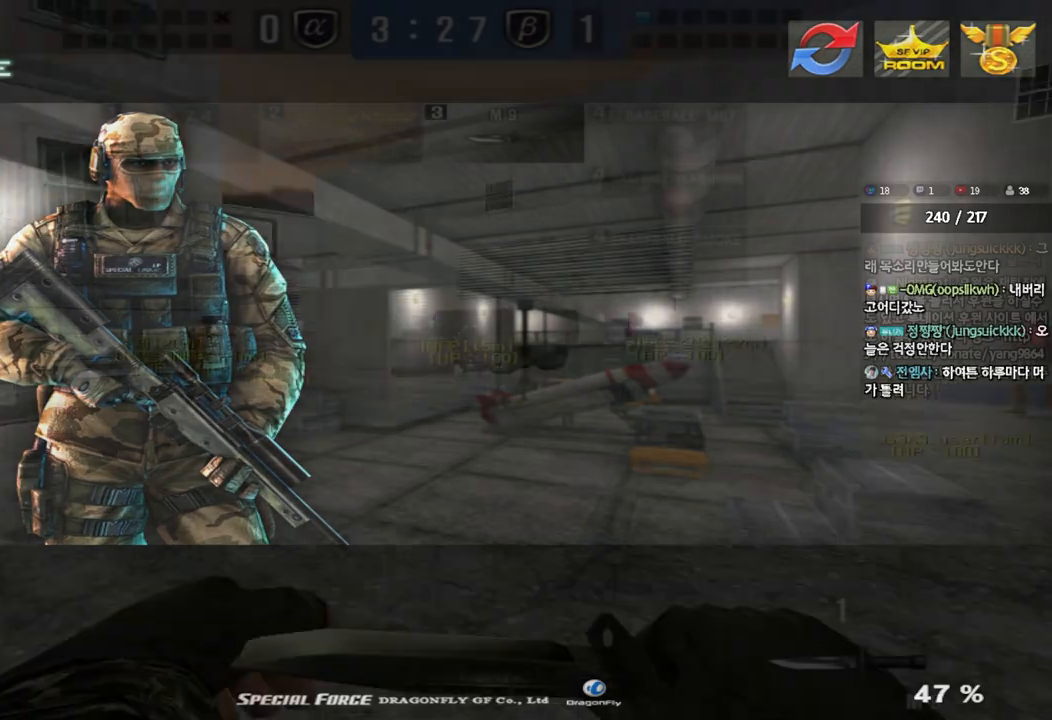
Gameplay with keyboard; each line is a JSON object with the keys held at the frame after it. "events" lists presses ("down") and releases ("up") of "a", "ctrl", "d", "e", "f", "q", "r", "s", "shift", "space", "tab" and "w" between this image and that frame as [ms after this image, input, new state], when the widget could be followed in between. No other keys are recorded. Mouse input is not recorded.
{"keys": ["d", "tab", "w"], "events": [[83, "w", "down"], [150, "d", "down"], [167, "tab", "down"]]}
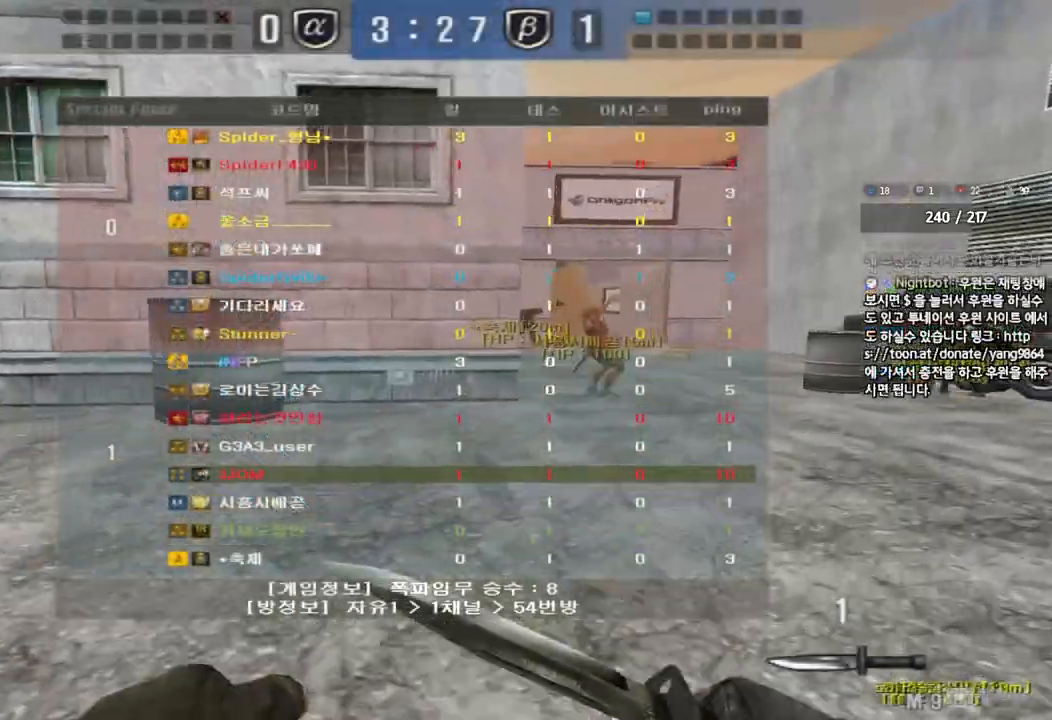
{"keys": ["d", "tab", "w"], "events": []}
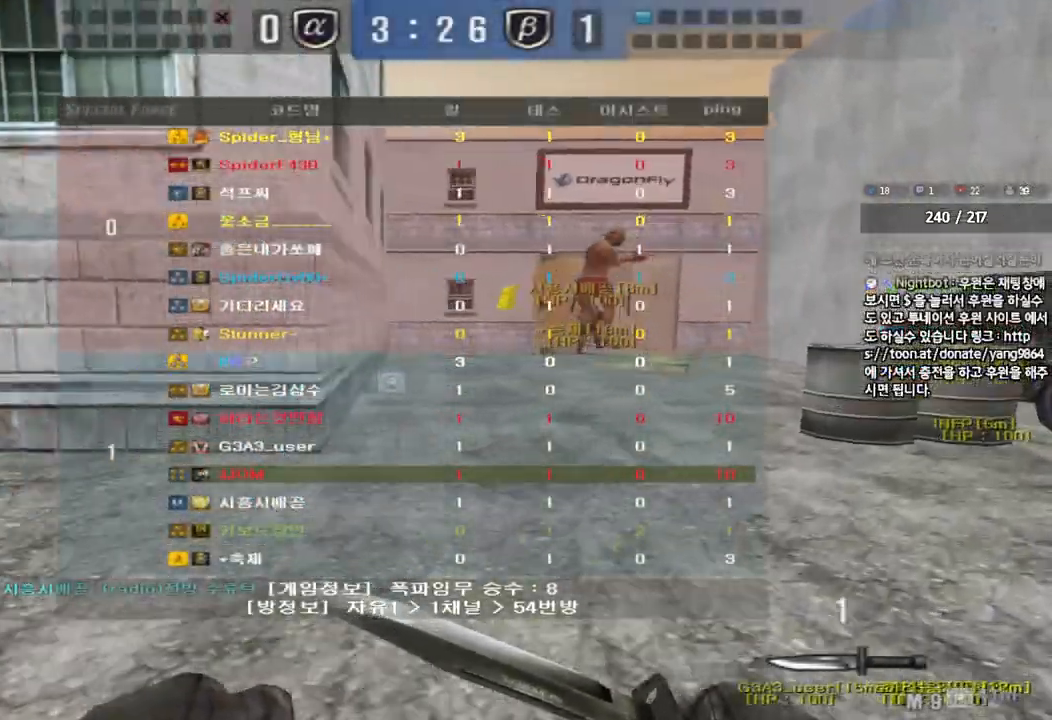
{"keys": ["a", "w"], "events": [[100, "tab", "up"], [167, "d", "up"], [233, "a", "down"]]}
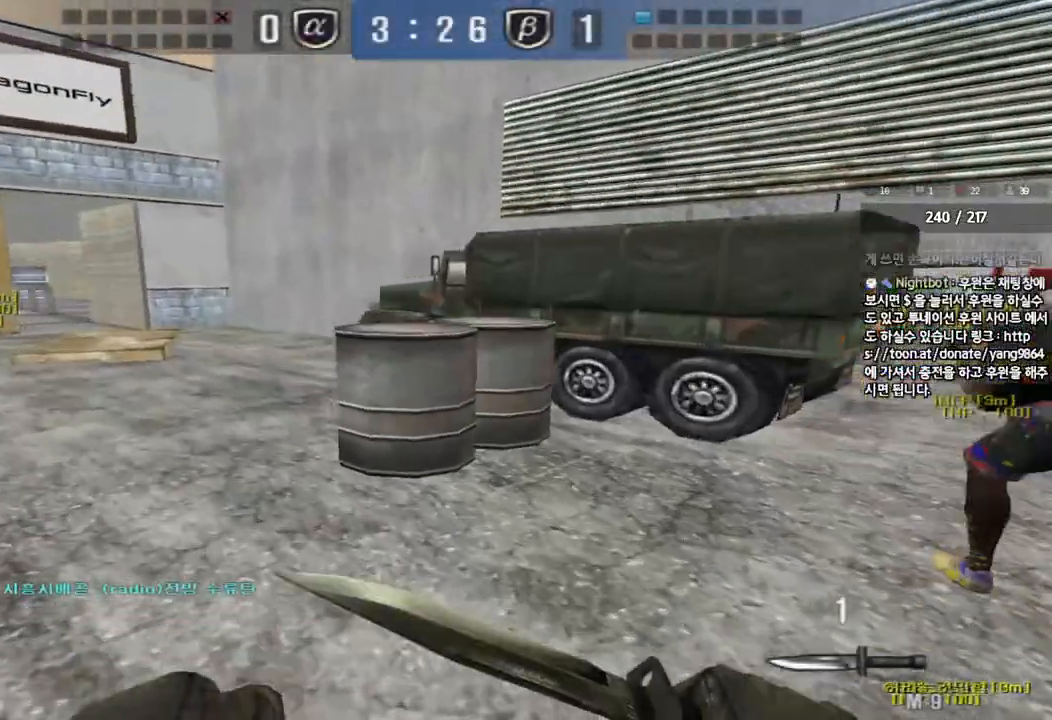
{"keys": ["d", "w"], "events": [[383, "a", "up"], [450, "d", "down"]]}
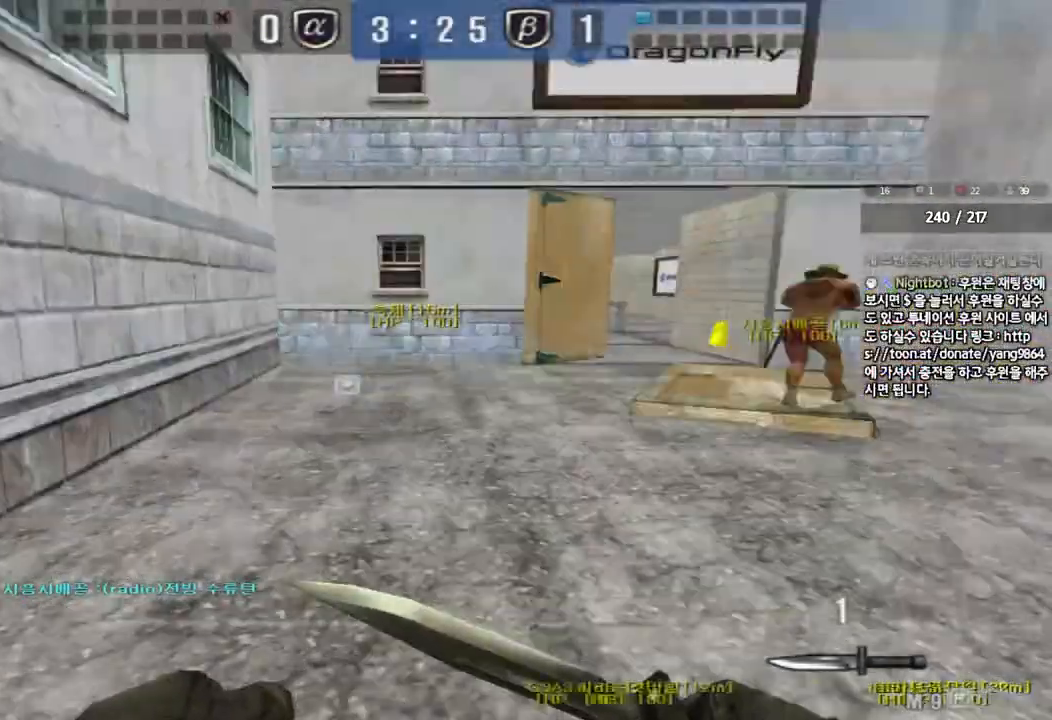
{"keys": ["d", "tab", "w"], "events": [[117, "tab", "down"]]}
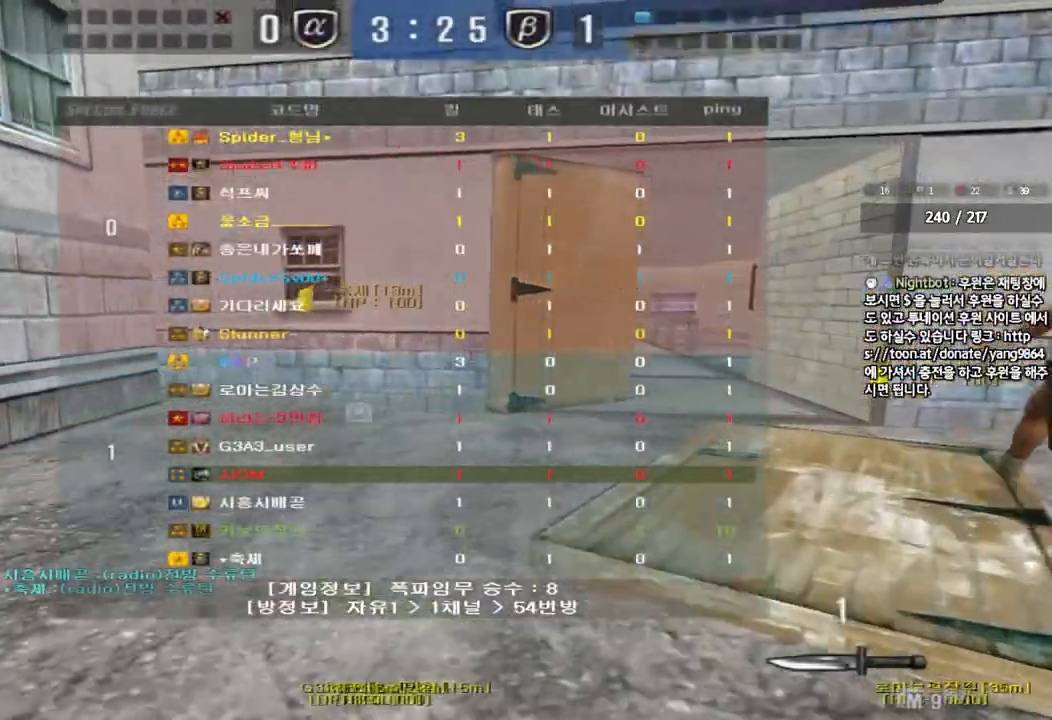
{"keys": ["d", "tab", "w"], "events": []}
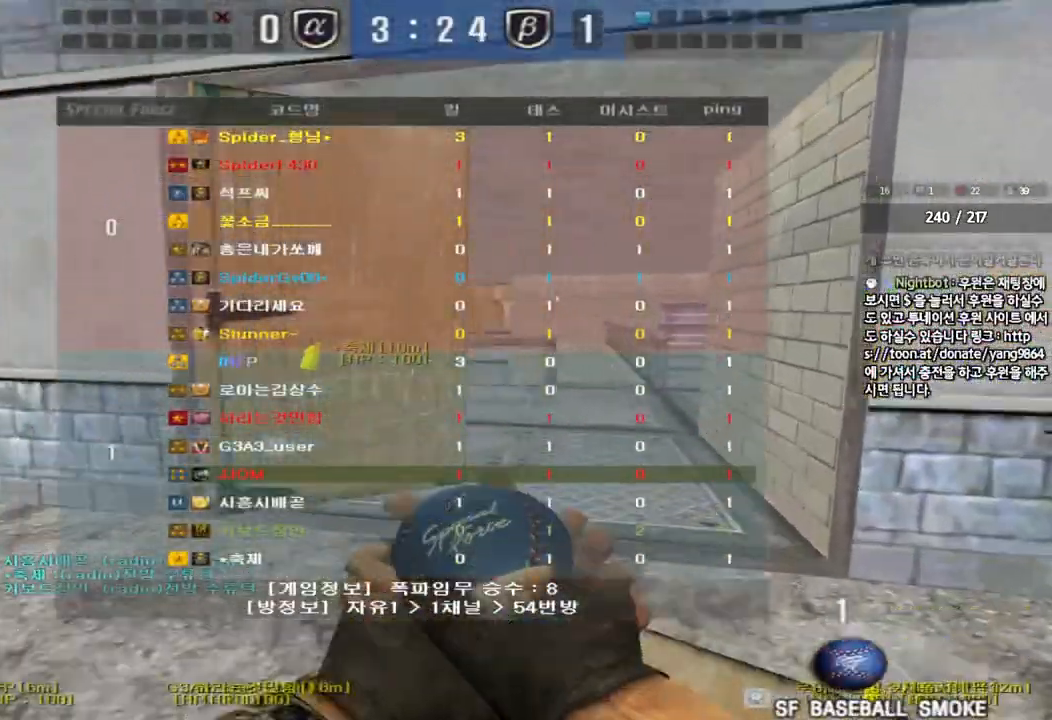
{"keys": ["w"], "events": [[33, "d", "up"], [67, "tab", "up"]]}
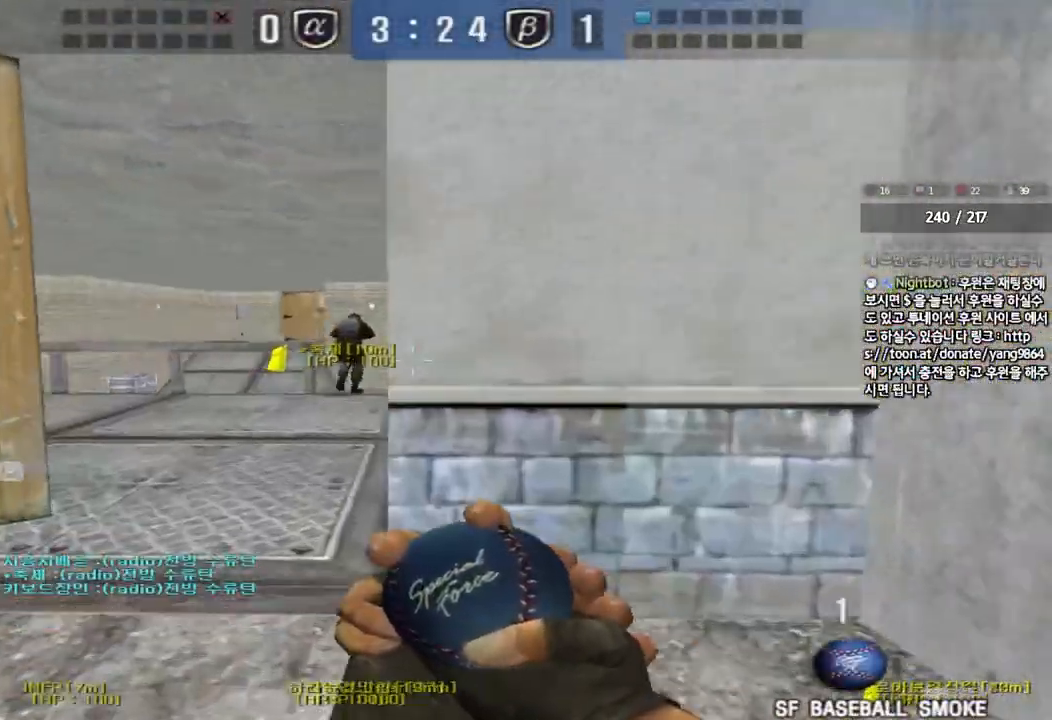
{"keys": ["d", "w"], "events": [[183, "a", "down"], [367, "a", "up"], [433, "d", "down"]]}
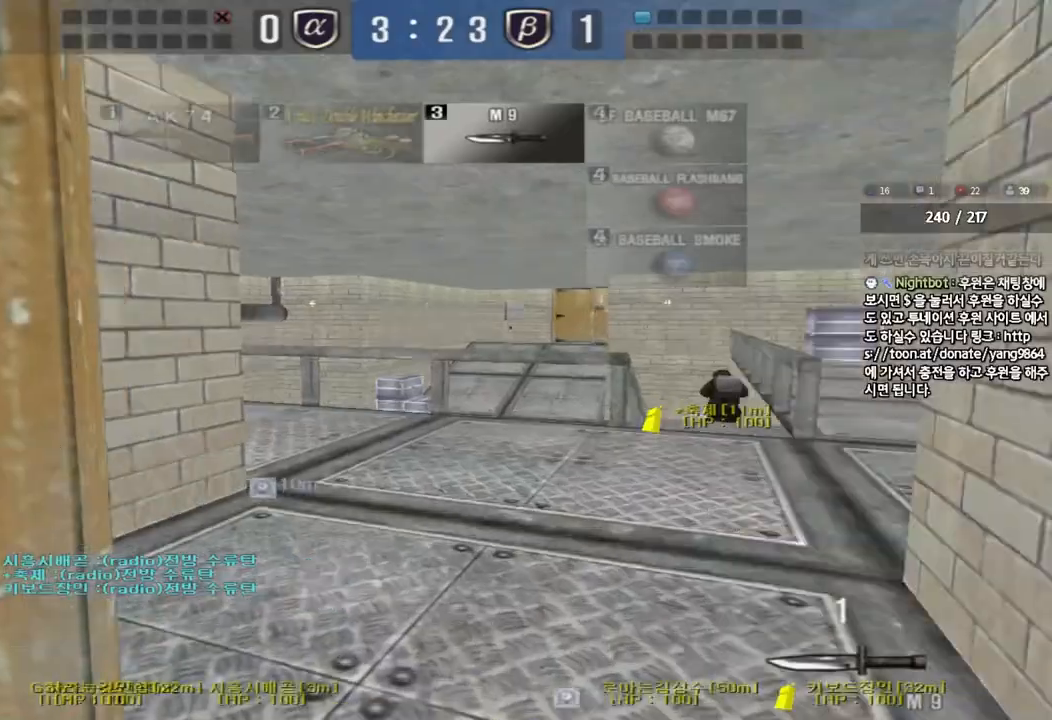
{"keys": ["ctrl", "w"], "events": [[133, "ctrl", "down"], [133, "d", "up"], [150, "w", "up"], [233, "ctrl", "up"], [233, "d", "down"], [250, "w", "down"], [483, "d", "up"], [500, "ctrl", "down"]]}
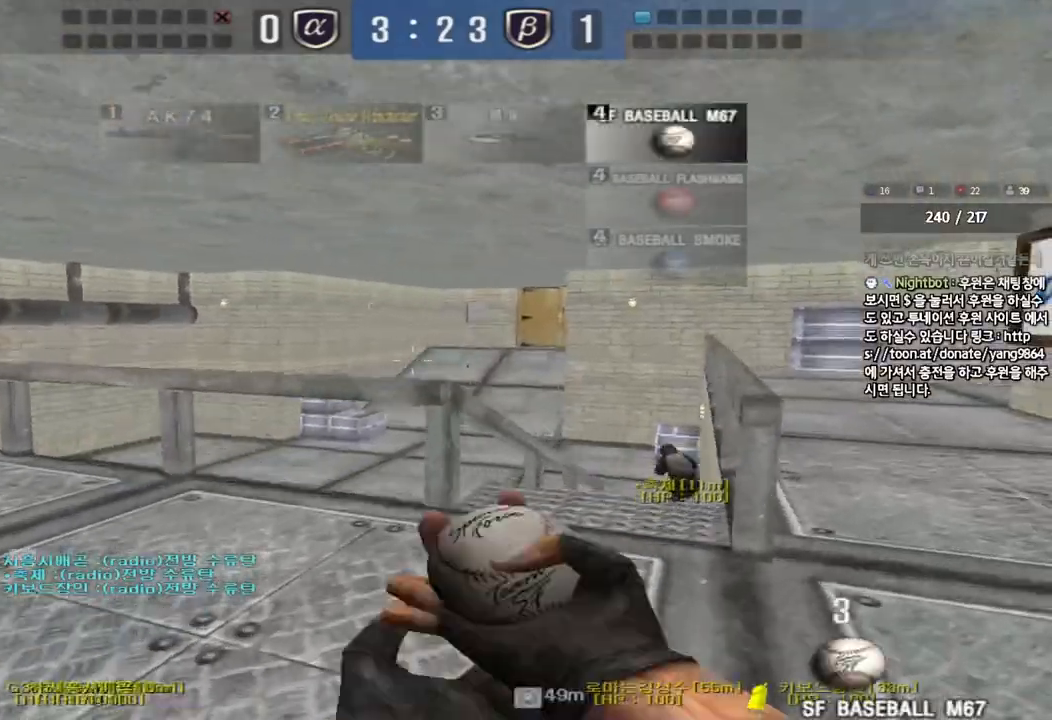
{"keys": ["d", "w"], "events": [[17, "w", "up"], [83, "ctrl", "up"], [100, "d", "down"], [100, "w", "down"], [367, "ctrl", "down"], [367, "d", "up"], [383, "w", "up"], [467, "ctrl", "up"], [467, "w", "down"], [483, "d", "down"]]}
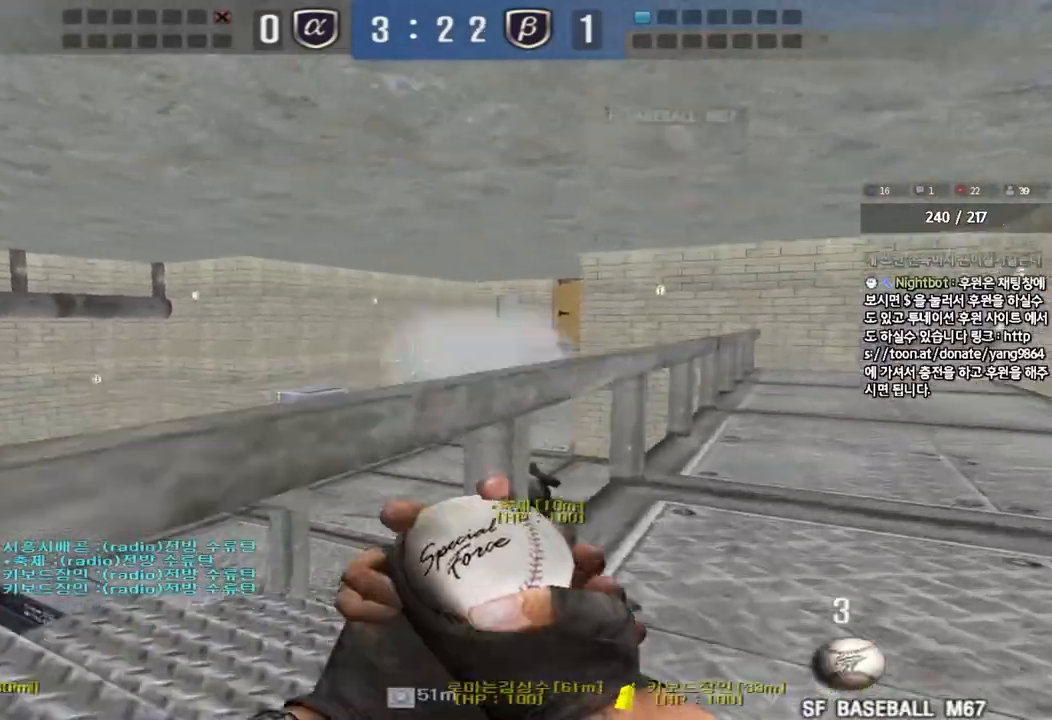
{"keys": ["d", "w"], "events": [[217, "d", "up"], [233, "ctrl", "down"], [233, "w", "up"], [333, "ctrl", "up"], [333, "d", "down"], [333, "w", "down"]]}
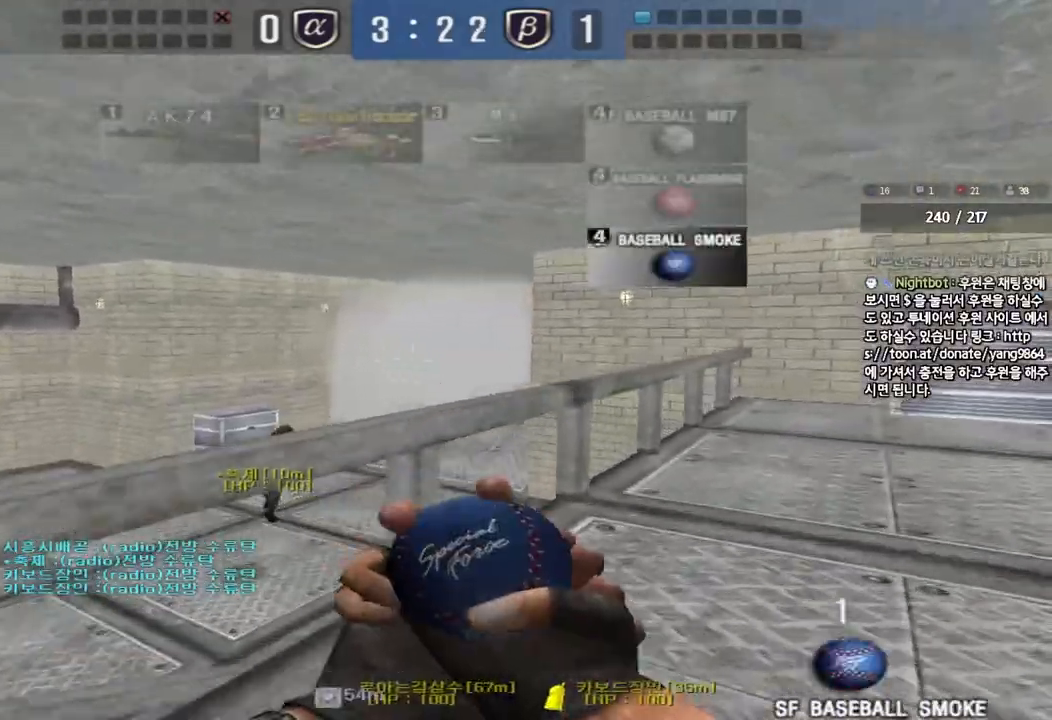
{"keys": ["d", "w"], "events": [[67, "ctrl", "down"], [67, "d", "up"], [100, "w", "up"], [183, "ctrl", "up"], [183, "w", "down"], [200, "d", "down"], [300, "d", "up"], [317, "ctrl", "down"], [317, "w", "up"], [400, "ctrl", "up"], [400, "w", "down"], [417, "d", "down"]]}
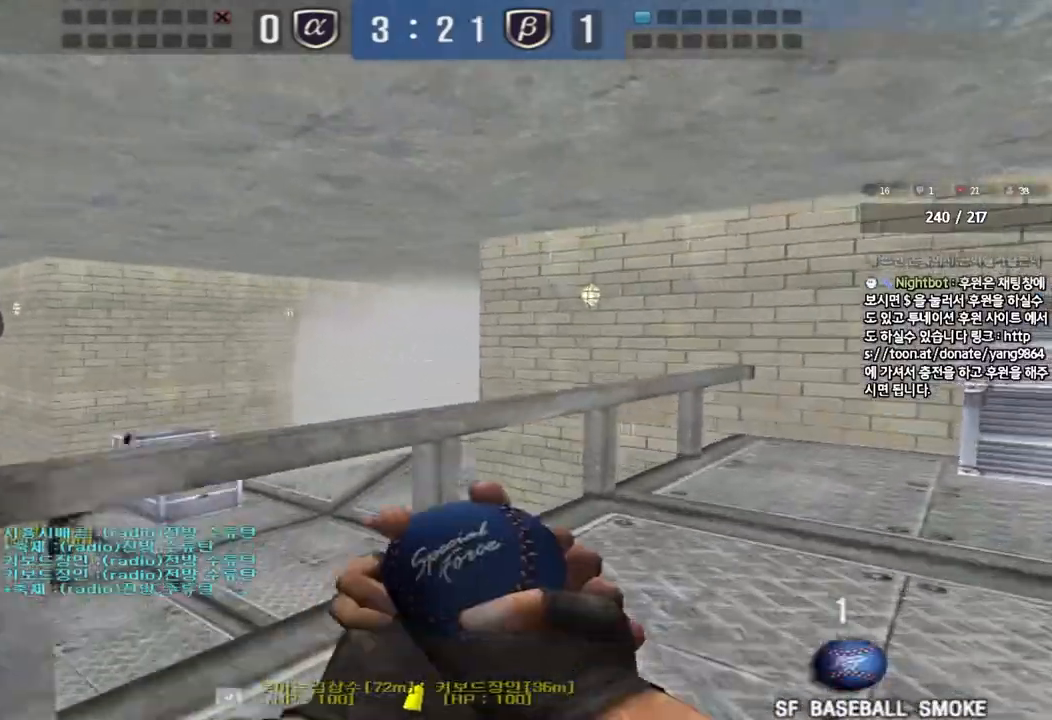
{"keys": ["a", "s", "shift"], "events": [[17, "d", "up"], [67, "a", "down"], [83, "shift", "down"], [233, "w", "up"], [283, "a", "up"], [333, "a", "down"], [350, "s", "down"]]}
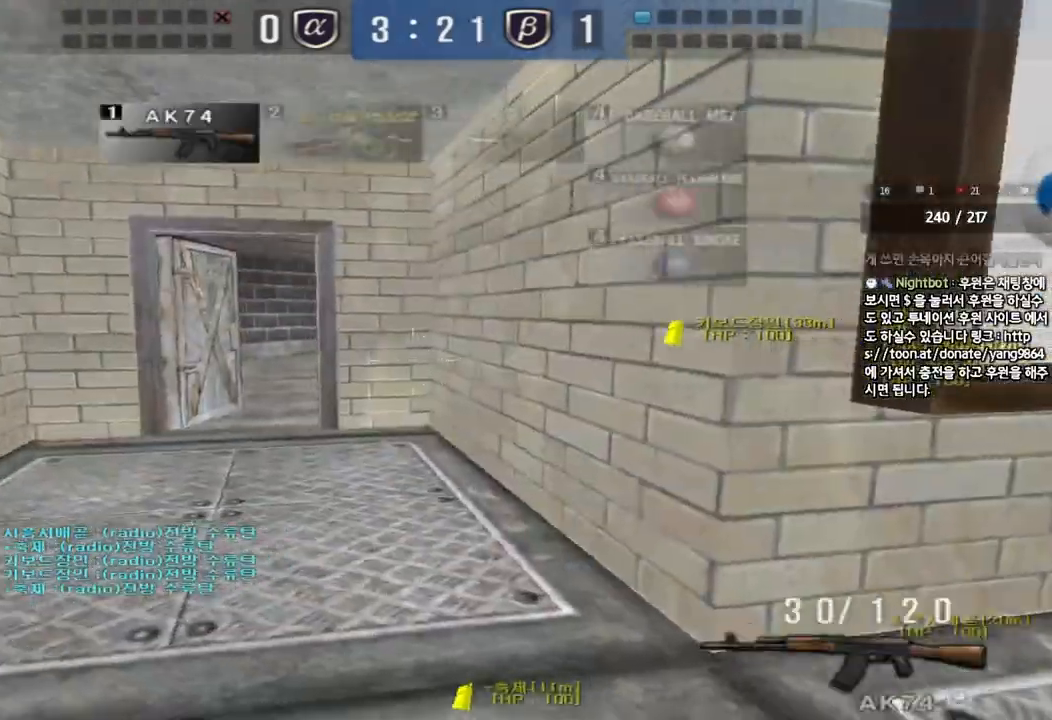
{"keys": ["a", "s"], "events": [[267, "shift", "up"]]}
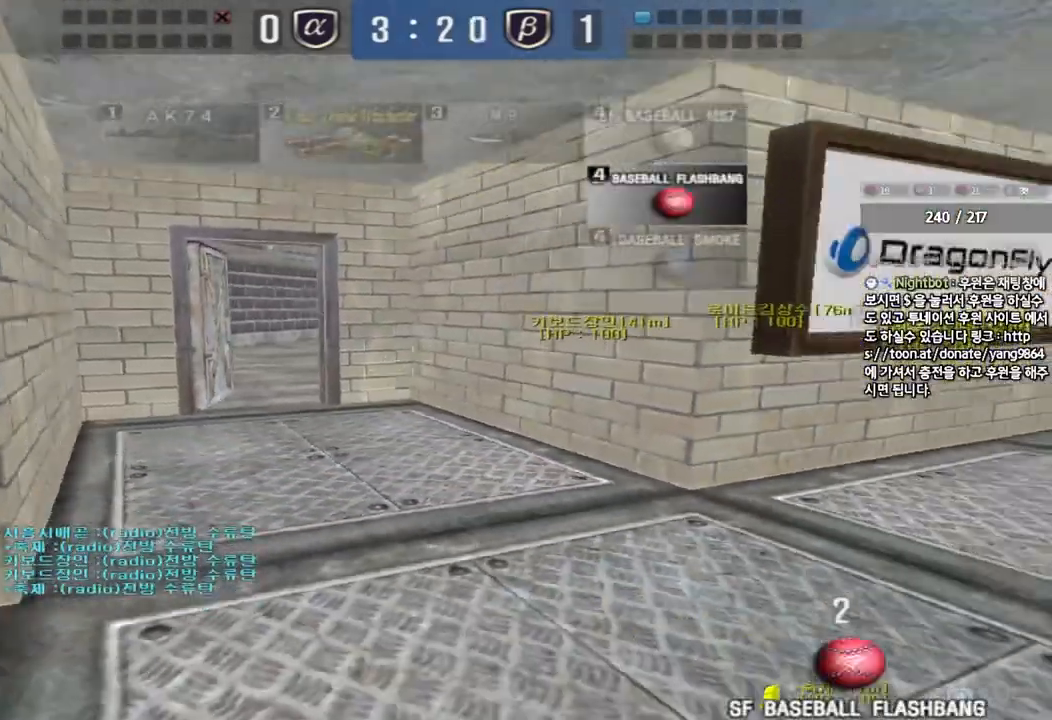
{"keys": ["ctrl"], "events": [[50, "ctrl", "down"], [50, "s", "up"], [67, "a", "up"], [183, "a", "down"], [183, "s", "down"], [383, "a", "up"], [383, "s", "up"]]}
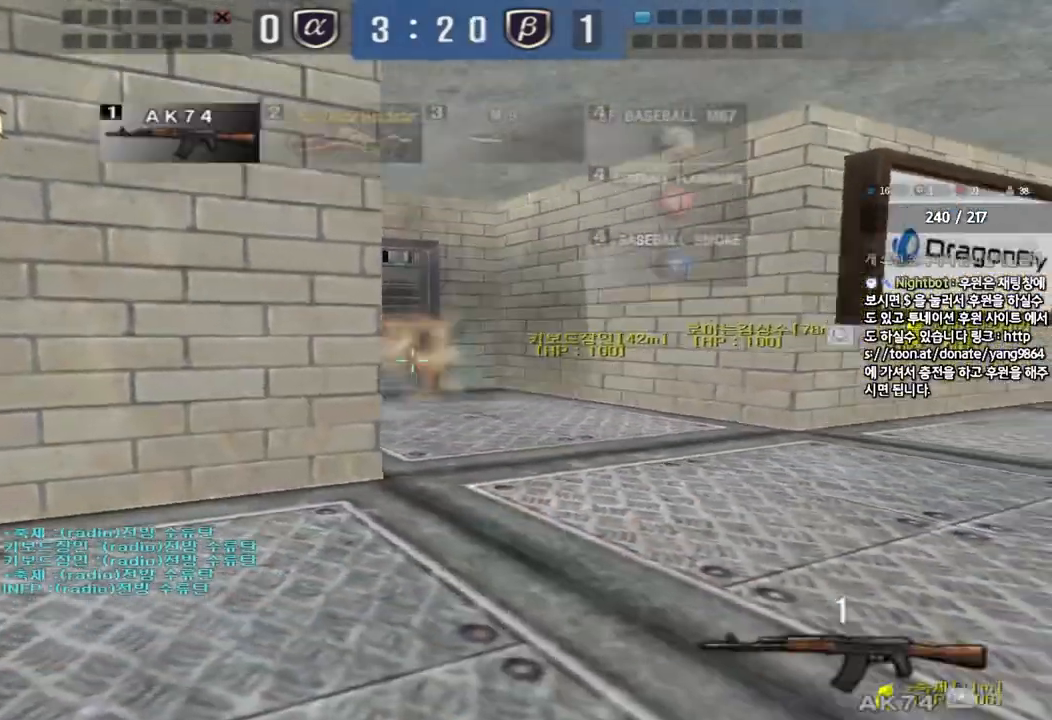
{"keys": [], "events": [[217, "a", "down"], [217, "s", "down"], [300, "a", "up"], [300, "s", "up"], [467, "ctrl", "up"]]}
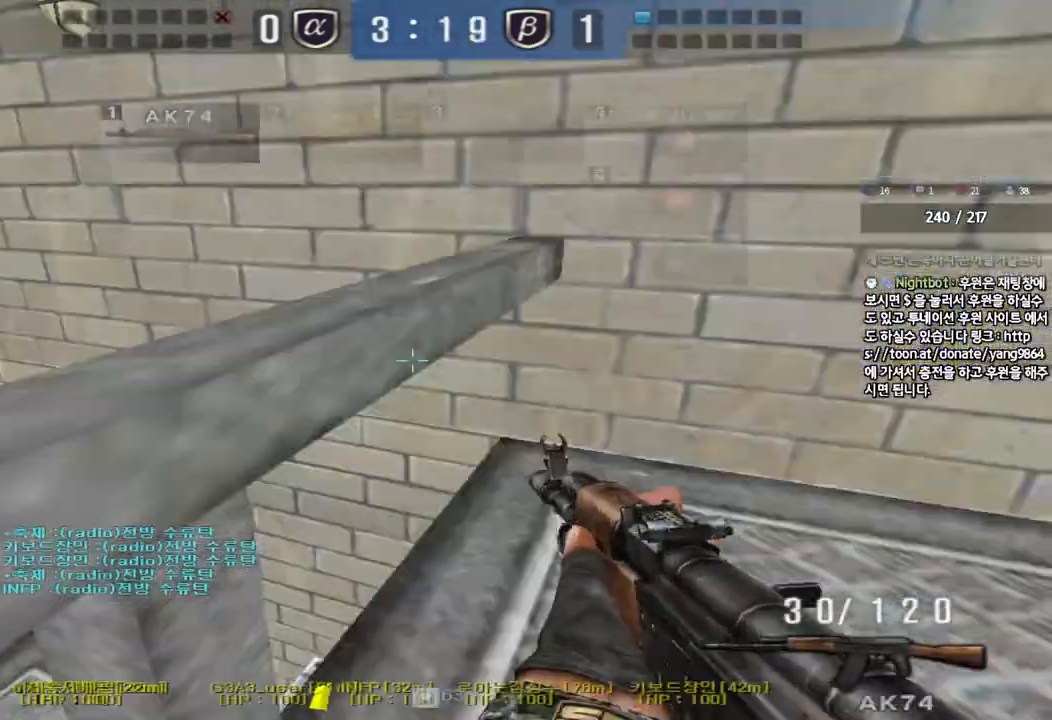
{"keys": [], "events": [[50, "w", "down"], [67, "a", "down"], [133, "shift", "down"], [183, "w", "up"], [350, "shift", "up"], [483, "a", "up"]]}
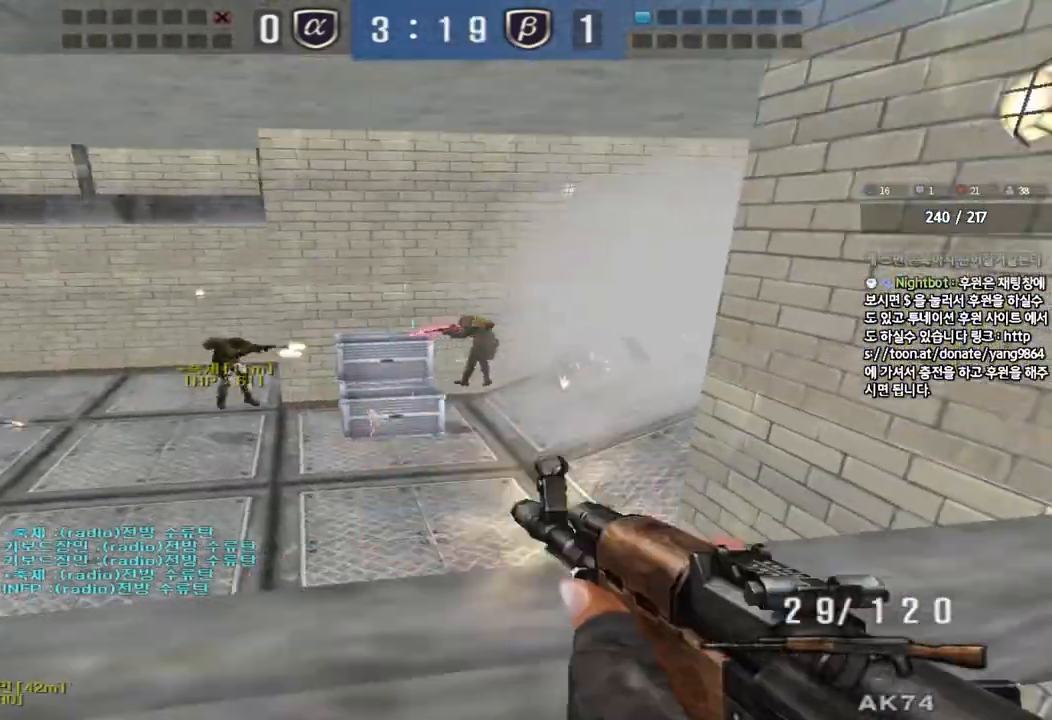
{"keys": [], "events": []}
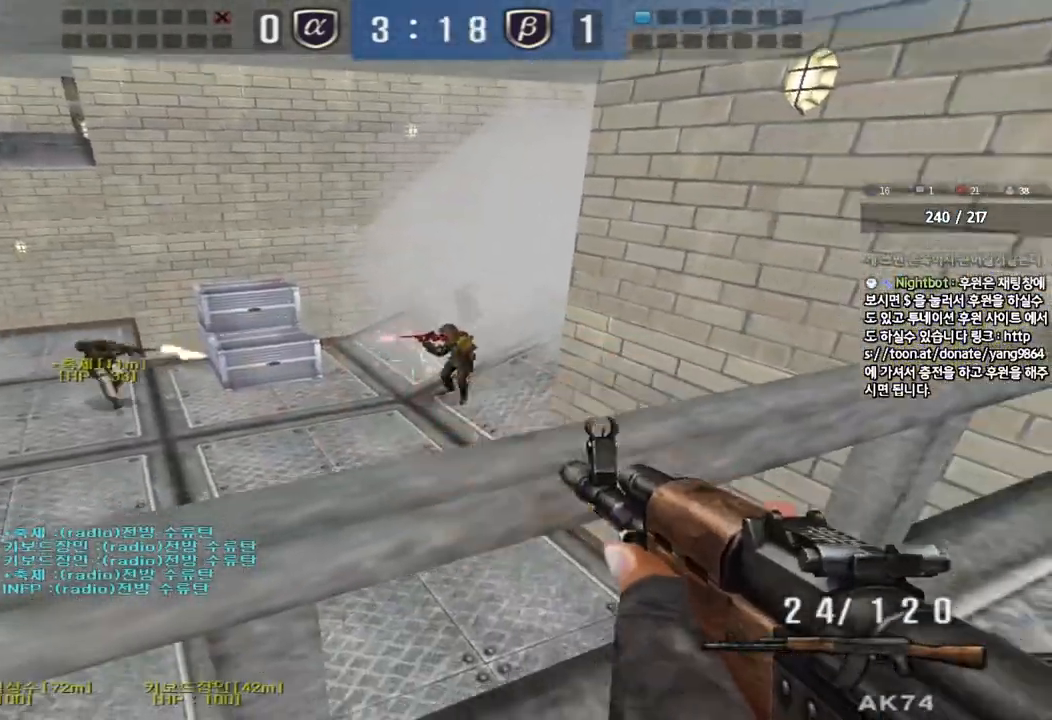
{"keys": ["a"], "events": [[483, "a", "down"]]}
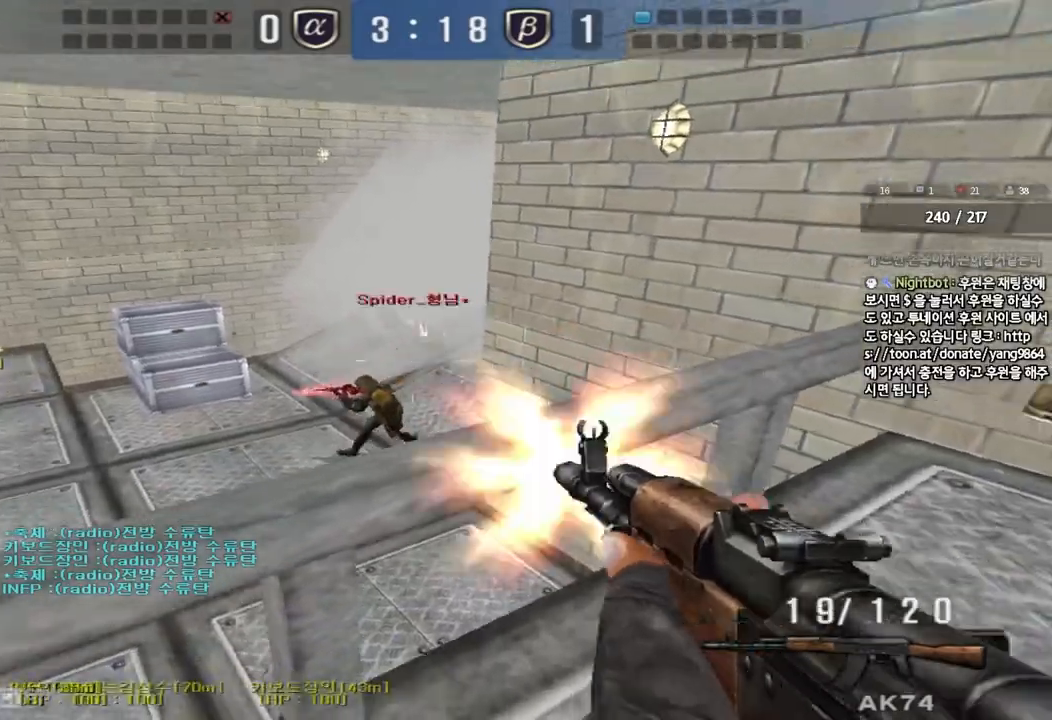
{"keys": [], "events": [[183, "space", "down"], [317, "space", "up"], [400, "a", "up"]]}
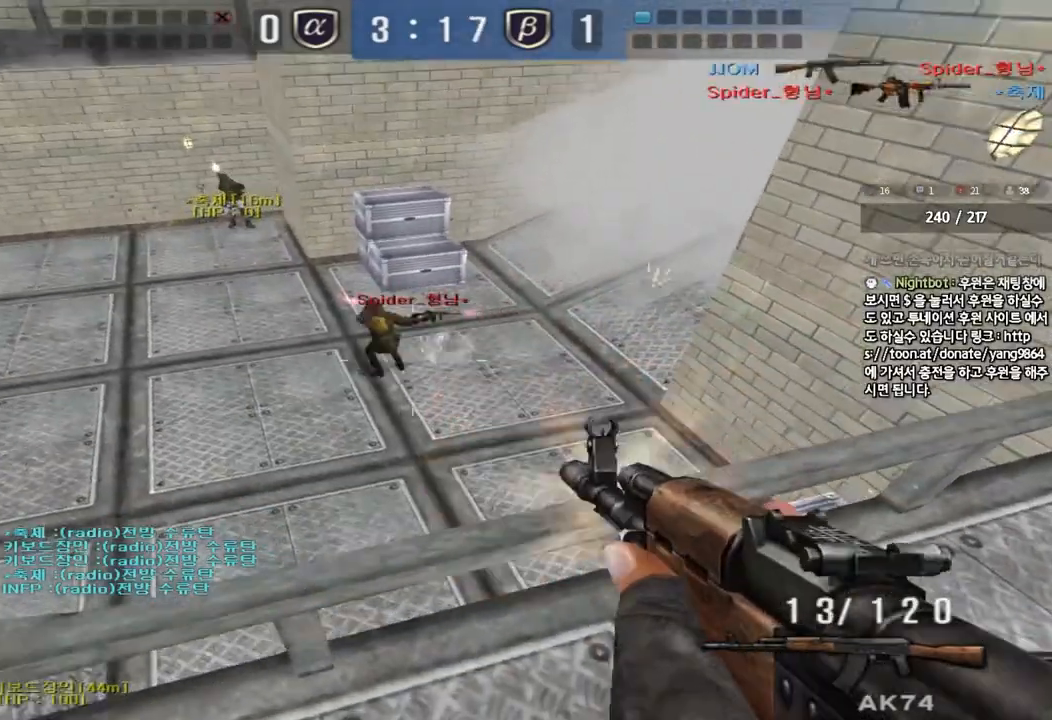
{"keys": ["a", "s", "shift"], "events": [[367, "a", "down"], [367, "s", "down"], [450, "shift", "down"]]}
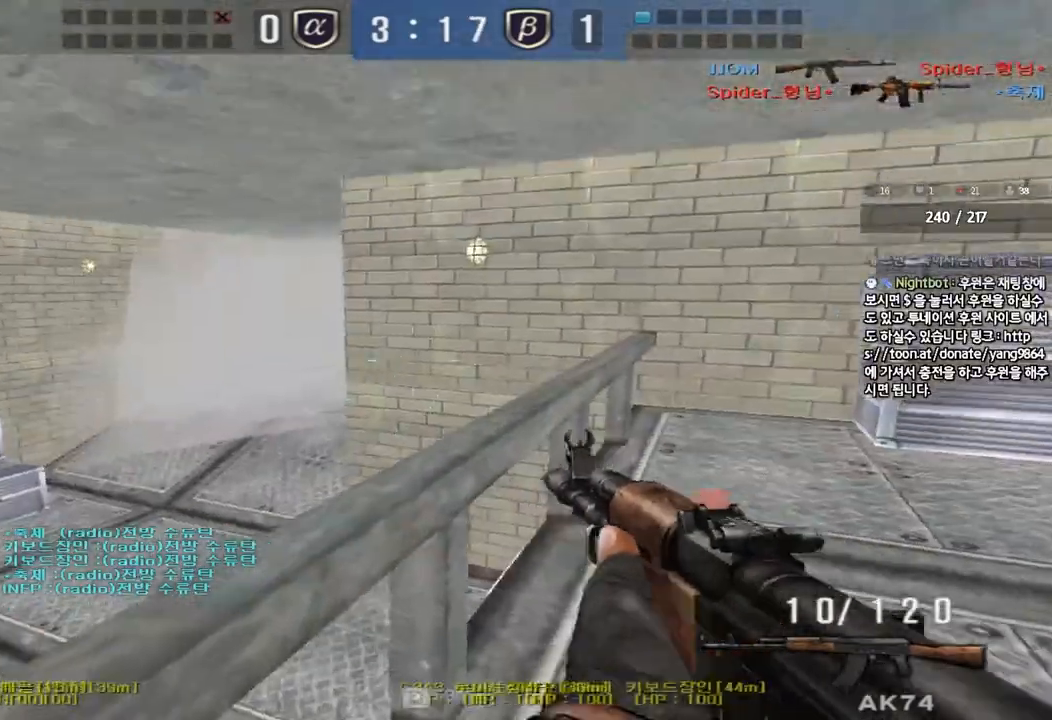
{"keys": ["shift", "w"], "events": [[67, "r", "down"], [150, "a", "up"], [150, "r", "up"], [167, "s", "up"], [433, "w", "down"]]}
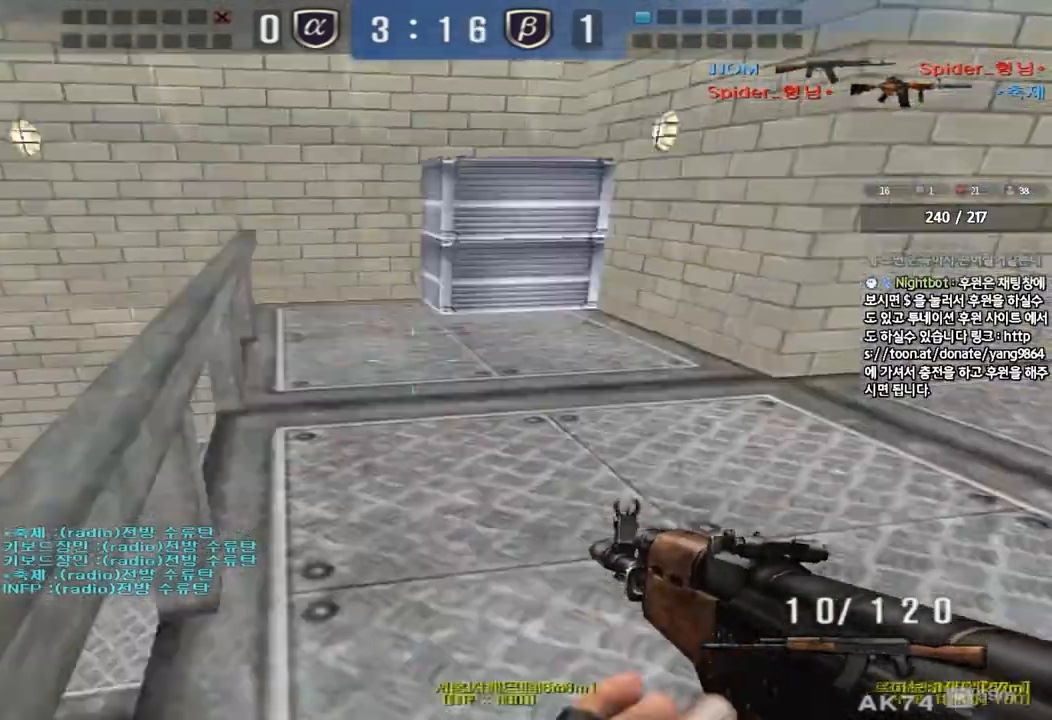
{"keys": ["a", "shift"], "events": [[67, "a", "down"], [233, "w", "up"]]}
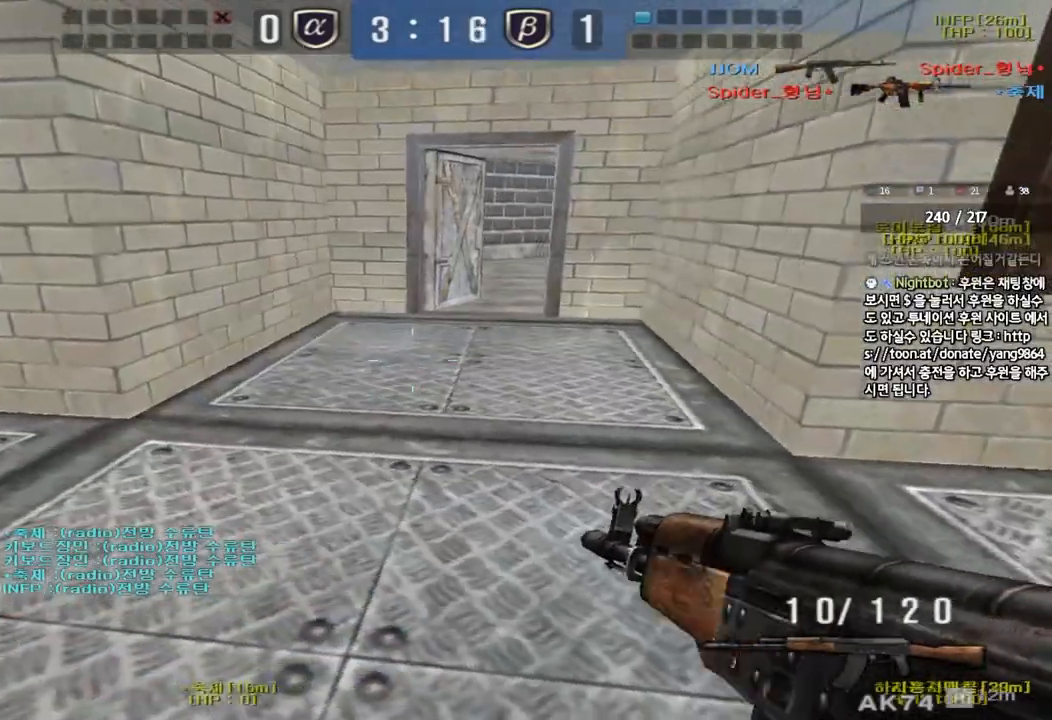
{"keys": ["d", "shift", "w"], "events": [[350, "a", "up"], [417, "d", "down"], [450, "w", "down"]]}
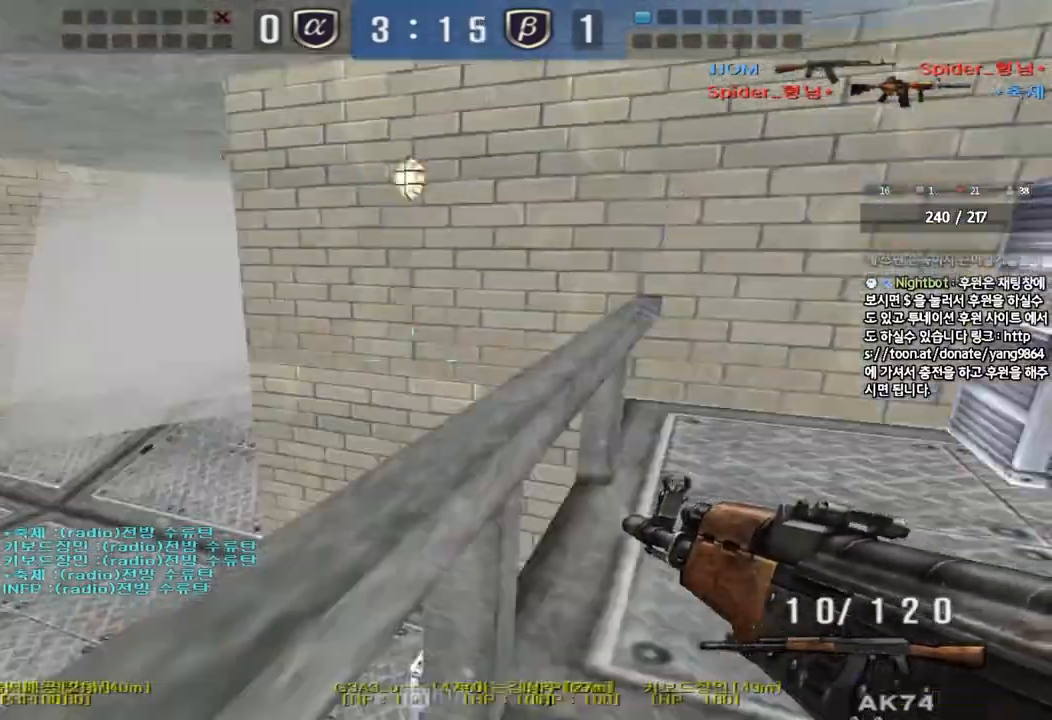
{"keys": ["d", "shift"], "events": [[450, "w", "up"]]}
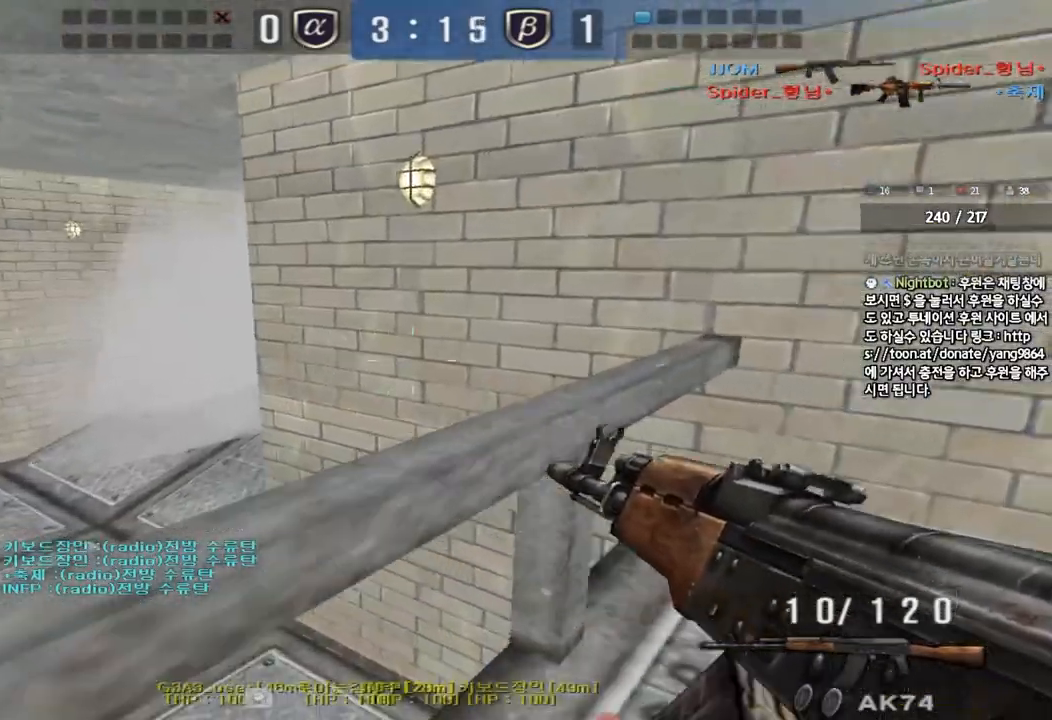
{"keys": ["d", "w"], "events": [[17, "d", "up"], [67, "d", "down"], [83, "s", "down"], [250, "s", "up"], [267, "d", "up"], [433, "shift", "up"], [433, "w", "down"], [450, "d", "down"]]}
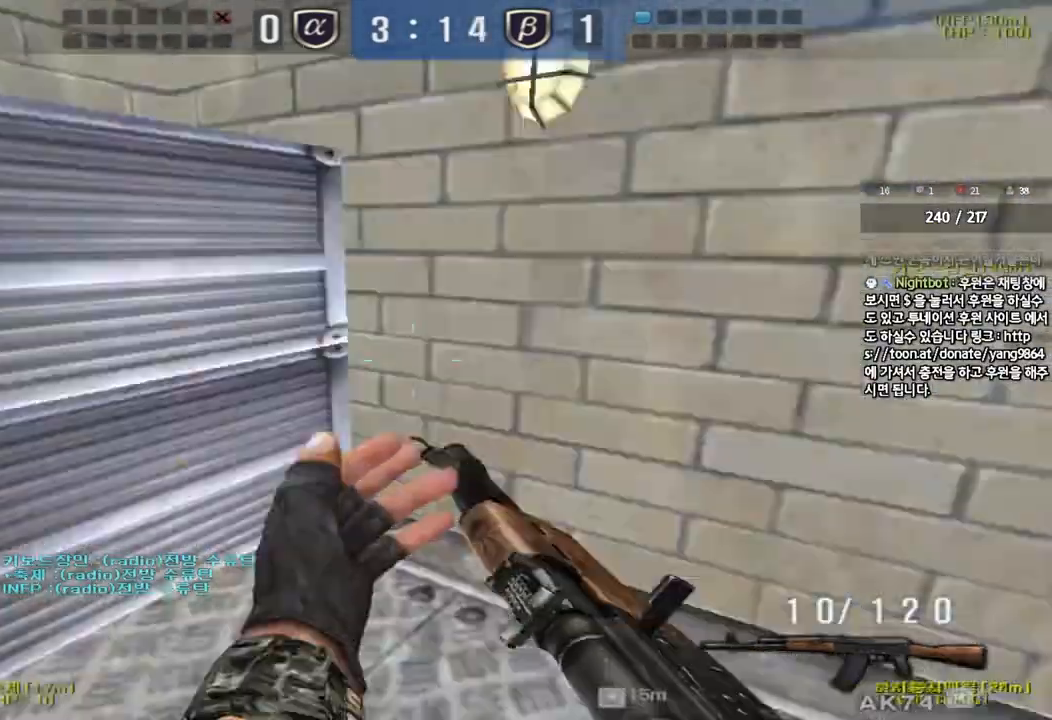
{"keys": ["ctrl", "d", "w"], "events": [[250, "ctrl", "down"], [267, "d", "up"], [267, "w", "up"], [333, "ctrl", "up"], [350, "d", "down"], [350, "w", "down"], [500, "ctrl", "down"]]}
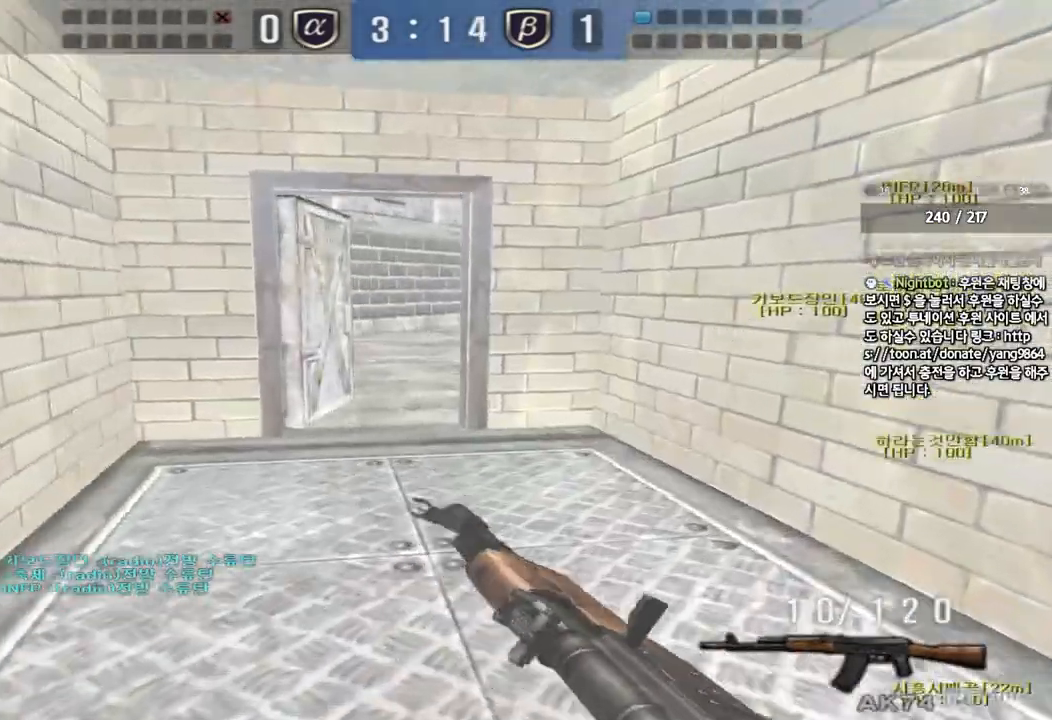
{"keys": ["ctrl"], "events": [[17, "d", "up"], [17, "w", "up"], [83, "d", "down"], [83, "w", "down"], [100, "ctrl", "up"], [267, "ctrl", "down"], [267, "d", "up"], [300, "w", "up"]]}
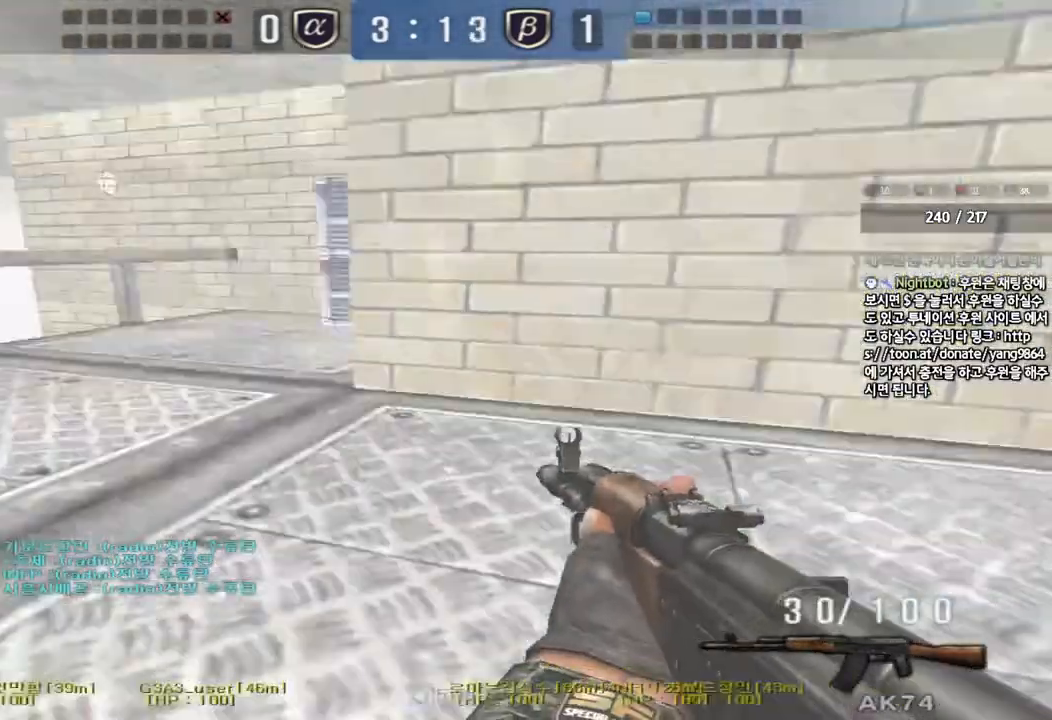
{"keys": ["ctrl"], "events": []}
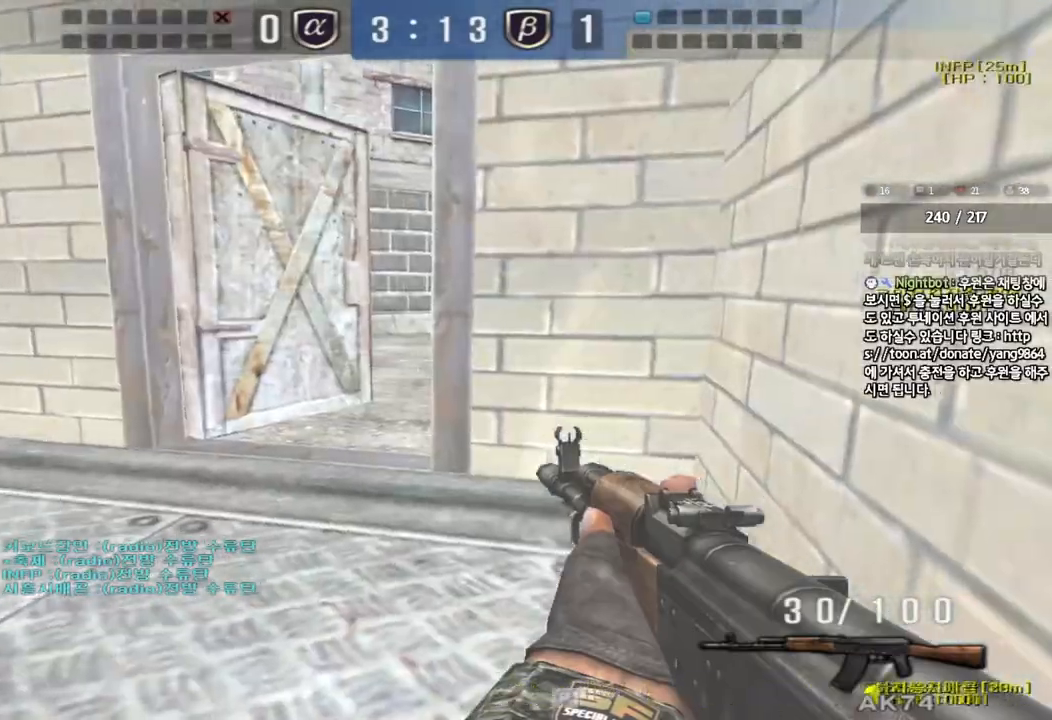
{"keys": ["a", "w"], "events": [[233, "a", "down"], [250, "w", "down"], [483, "ctrl", "up"]]}
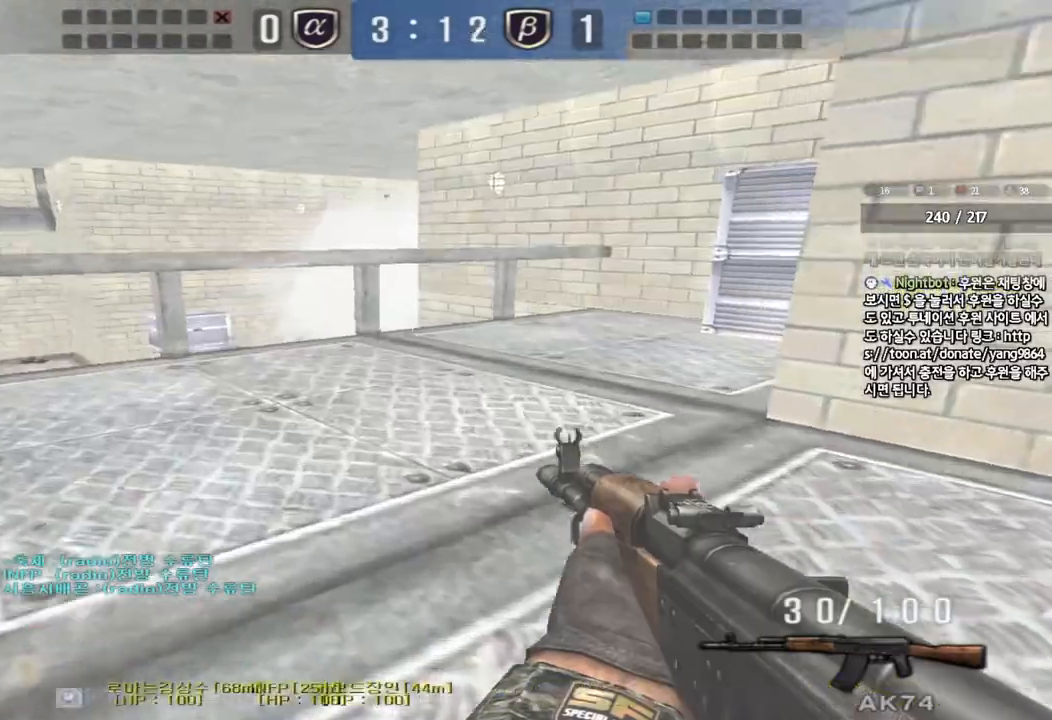
{"keys": ["a", "w"], "events": [[133, "ctrl", "down"], [167, "w", "up"], [183, "a", "up"], [267, "ctrl", "up"], [283, "a", "down"], [283, "w", "down"]]}